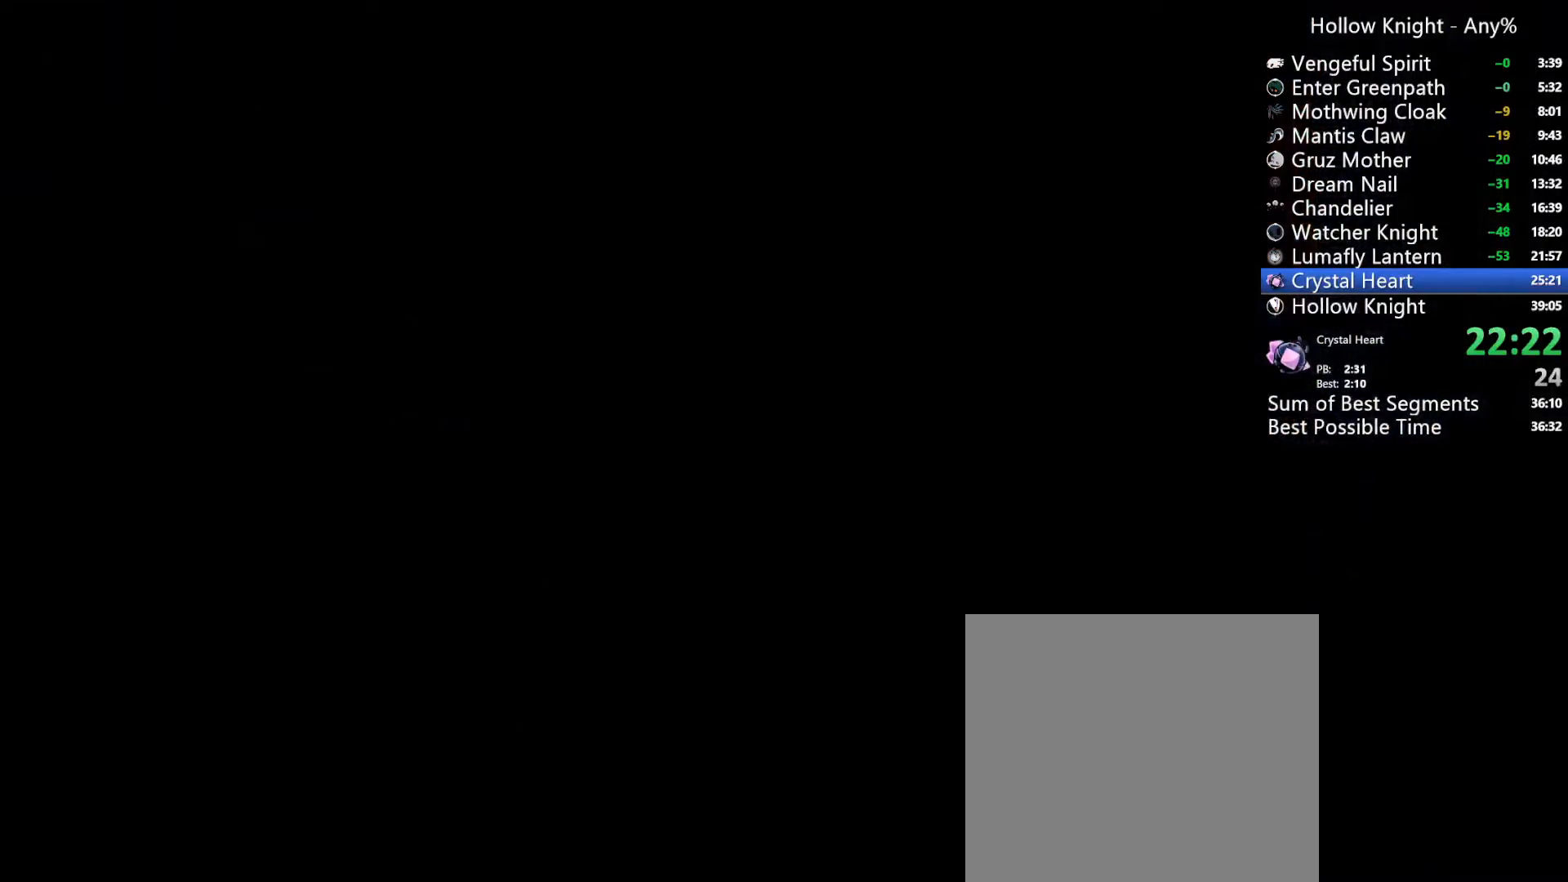
Gameplay with a controller (Xbox layout); each line is a JSON object with the inputs held at the frame after it (dt_ms = milliseconds from this image to that frame). "events" lists button and stick changes between this image and that frame as [ms after this image, input, new state], when the widget could be followed in between. Not read: L3 R3 SELECT START.
{"dt_ms": 500, "buttons": ["DPAD_RIGHT"], "left_stick": "center", "right_stick": "center", "events": []}
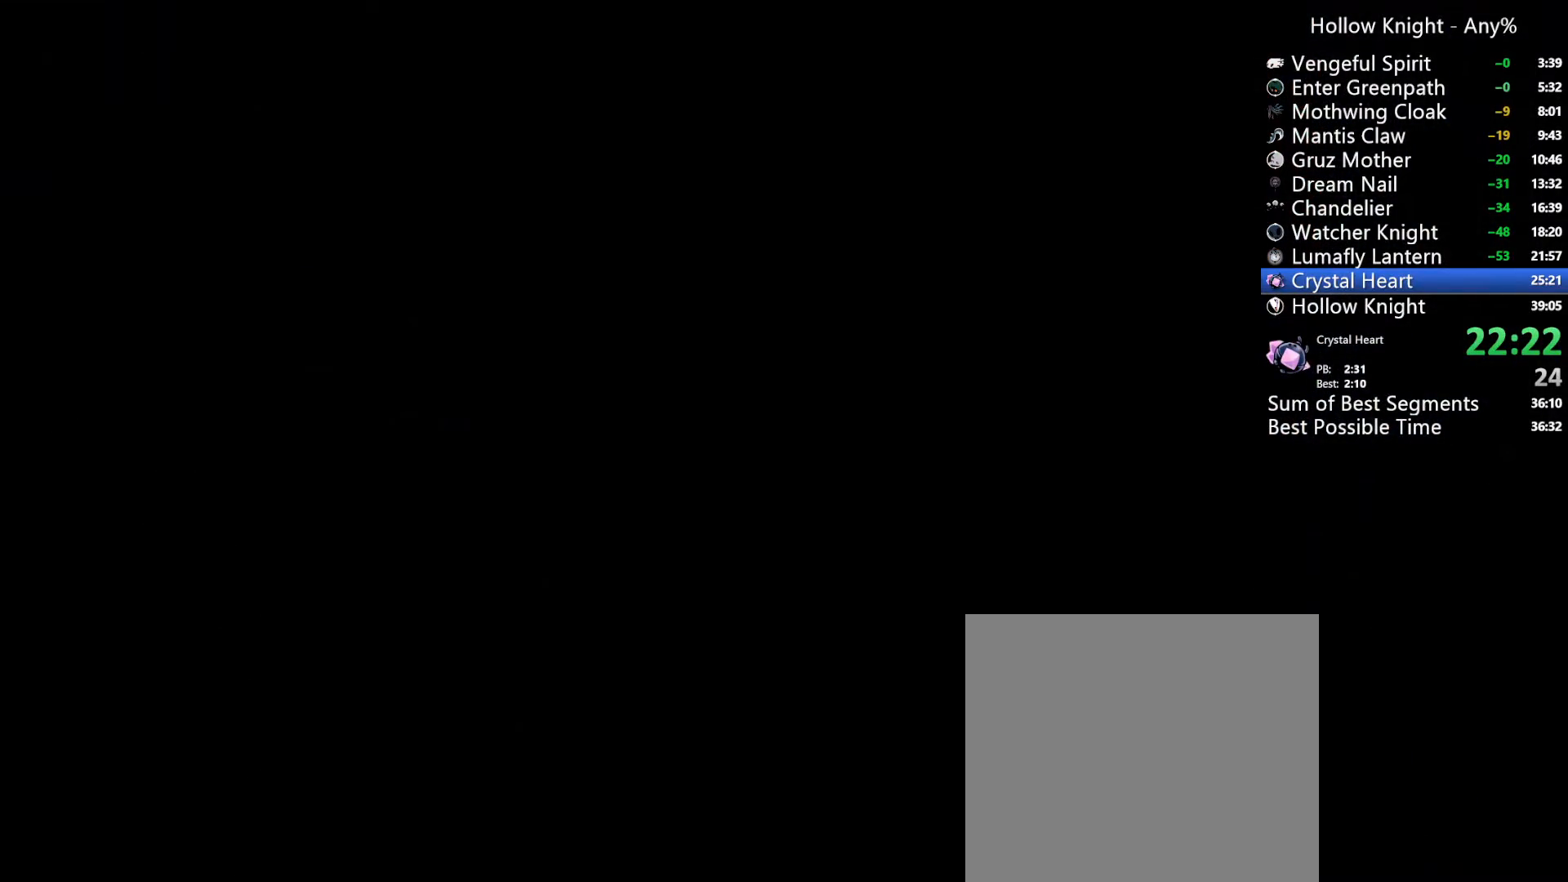
{"dt_ms": 500, "buttons": ["DPAD_RIGHT"], "left_stick": "center", "right_stick": "center", "events": []}
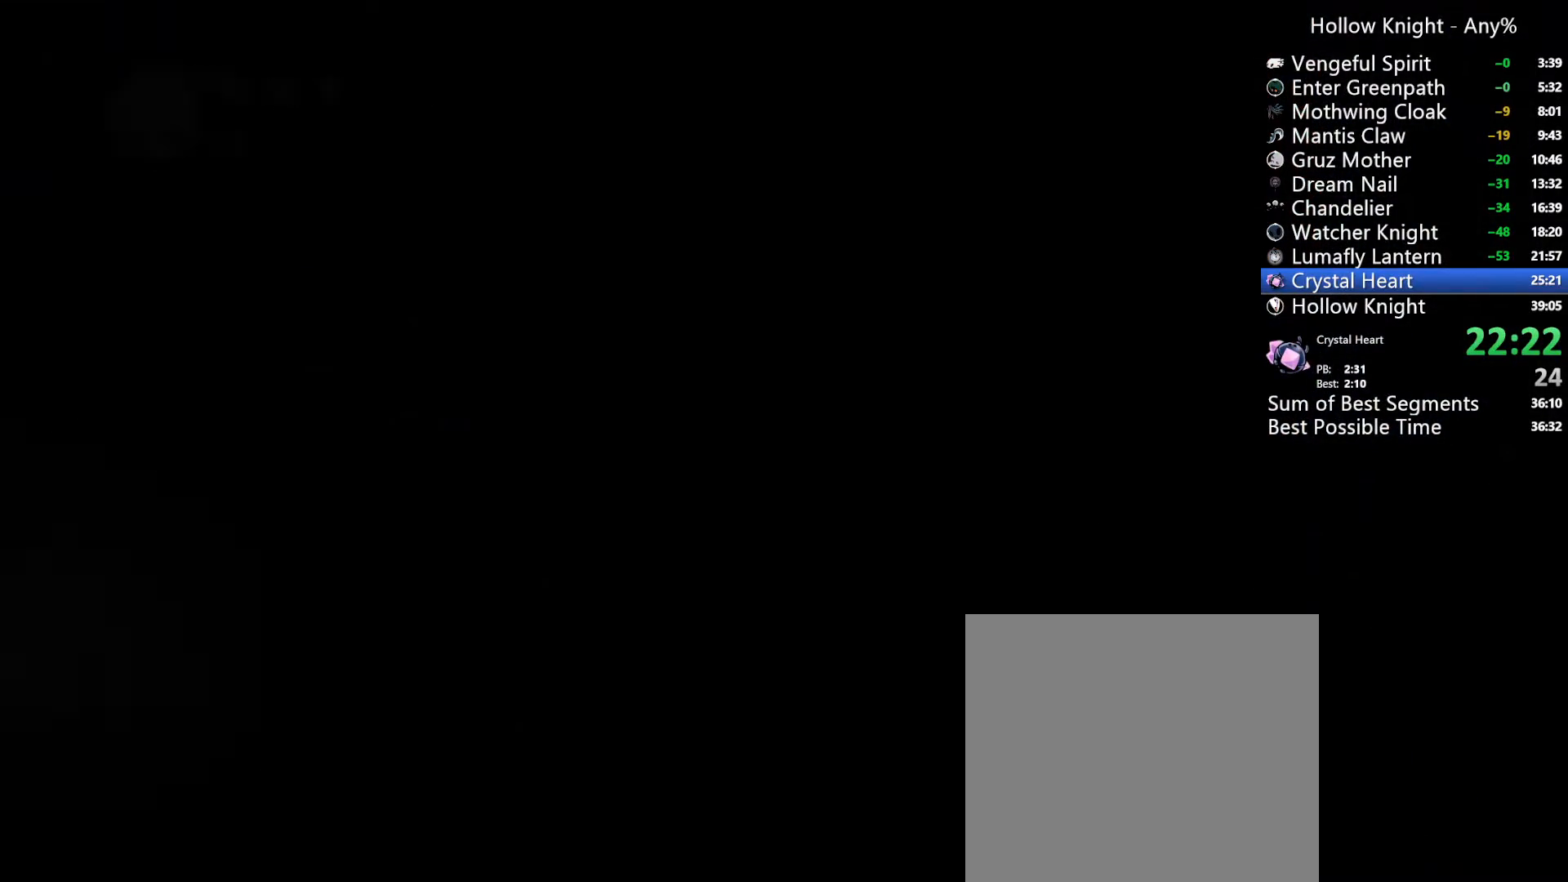
{"dt_ms": 1000, "buttons": ["DPAD_RIGHT"], "left_stick": "center", "right_stick": "center", "events": [[533, "R2", "down"], [667, "R2", "up"]]}
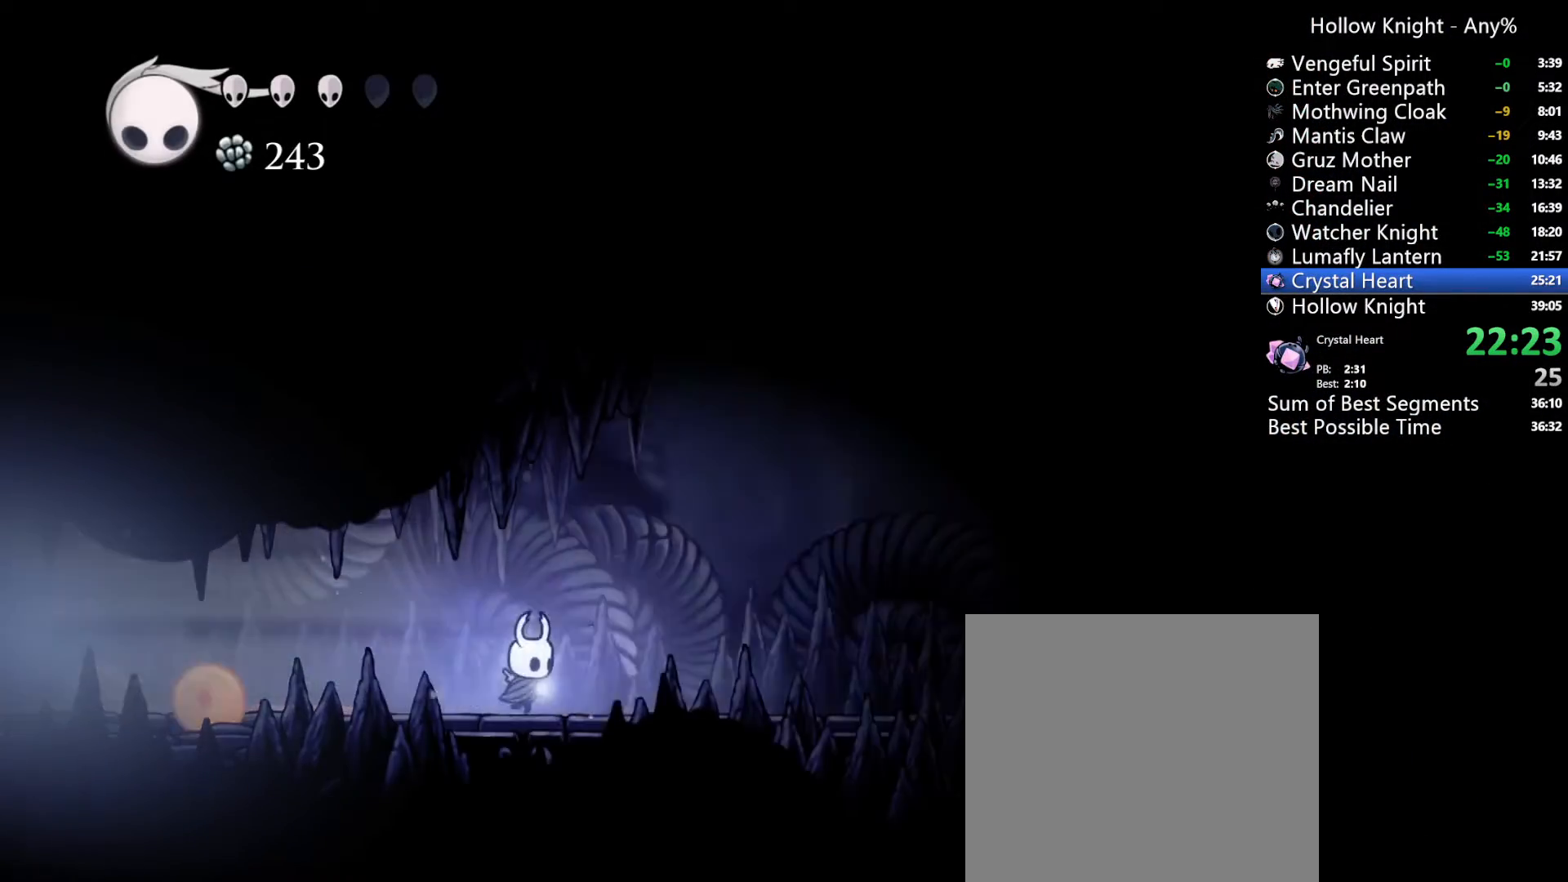
{"dt_ms": 500, "buttons": ["A", "DPAD_RIGHT"], "left_stick": "center", "right_stick": "center", "events": [[133, "R2", "down"], [333, "R2", "up"], [433, "A", "down"]]}
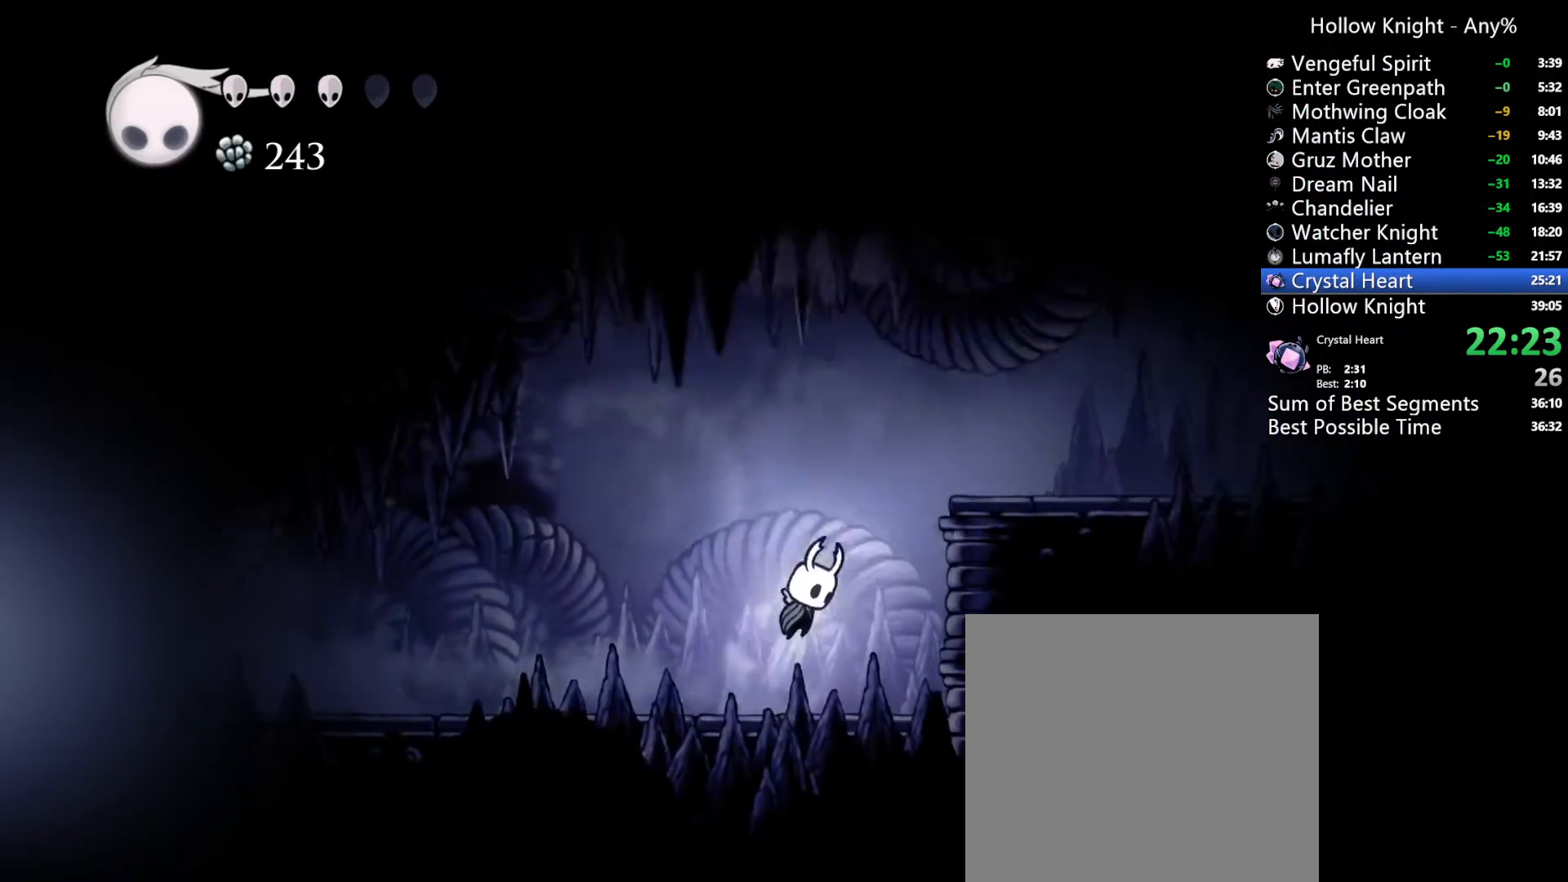
{"dt_ms": 500, "buttons": ["A", "R2", "DPAD_RIGHT"], "left_stick": "center", "right_stick": "center", "events": [[200, "R2", "down"]]}
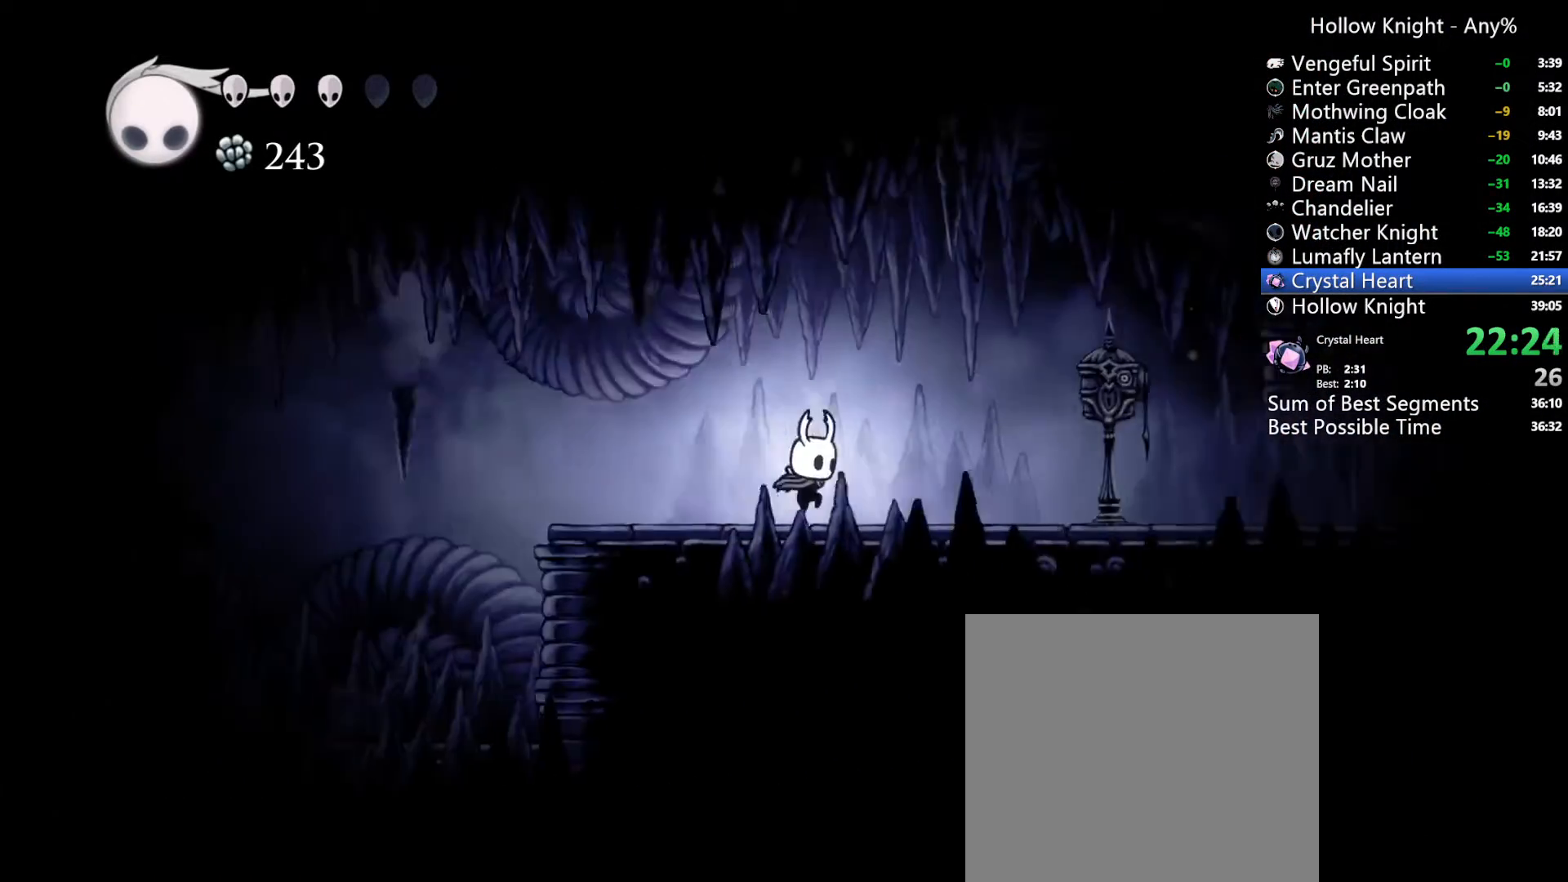
{"dt_ms": 500, "buttons": ["DPAD_RIGHT"], "left_stick": "center", "right_stick": "center", "events": [[33, "R2", "up"], [67, "A", "up"]]}
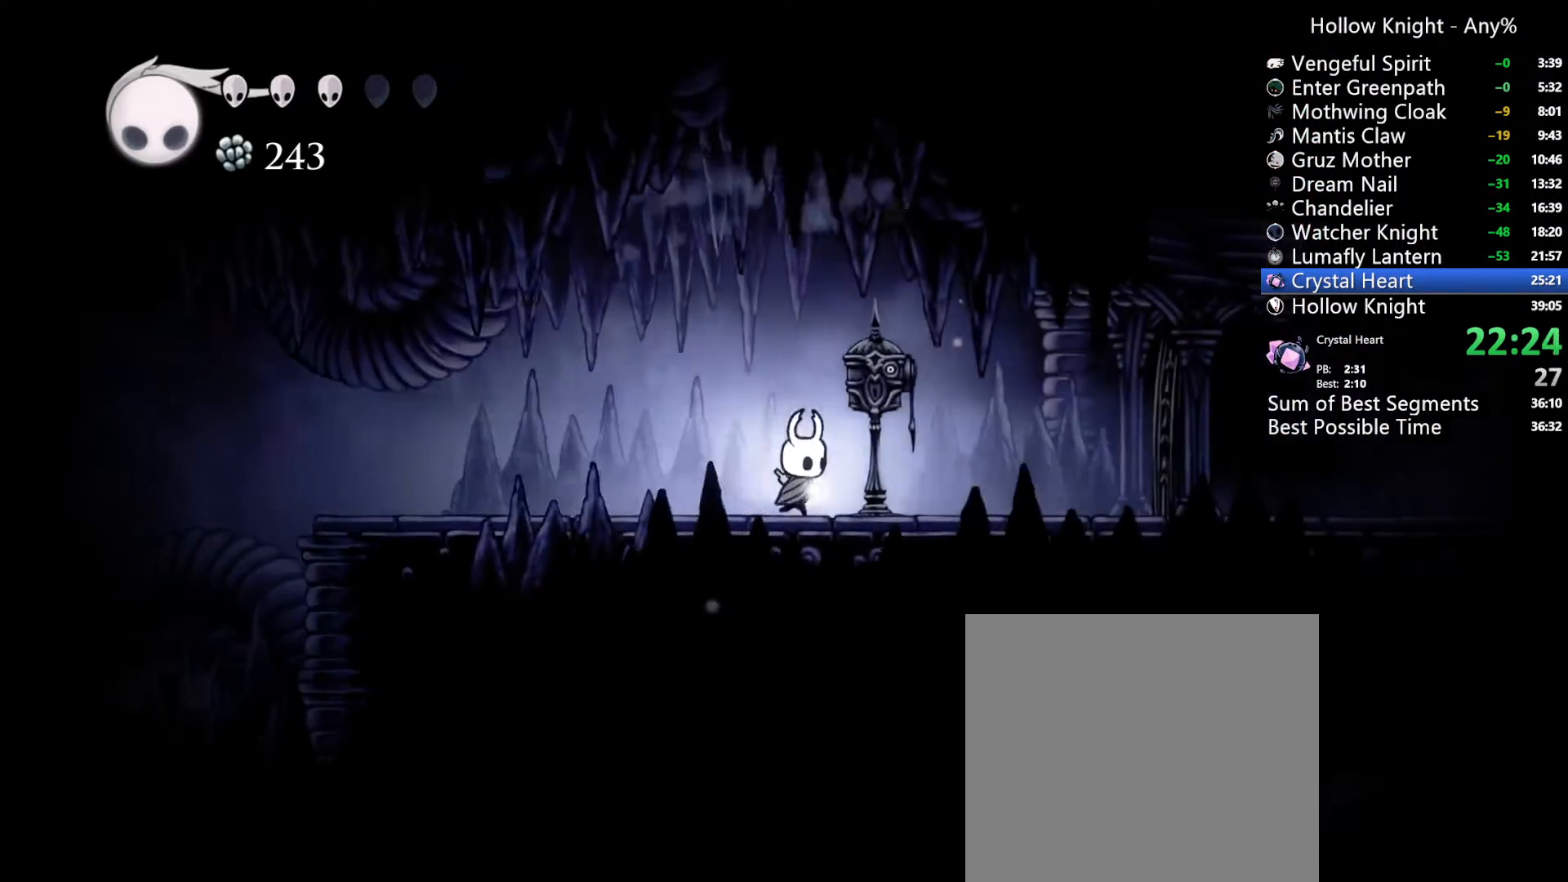
{"dt_ms": 500, "buttons": [], "left_stick": "center", "right_stick": "center", "events": [[67, "DPAD_UP", "down"], [100, "DPAD_RIGHT", "up"], [233, "DPAD_UP", "up"]]}
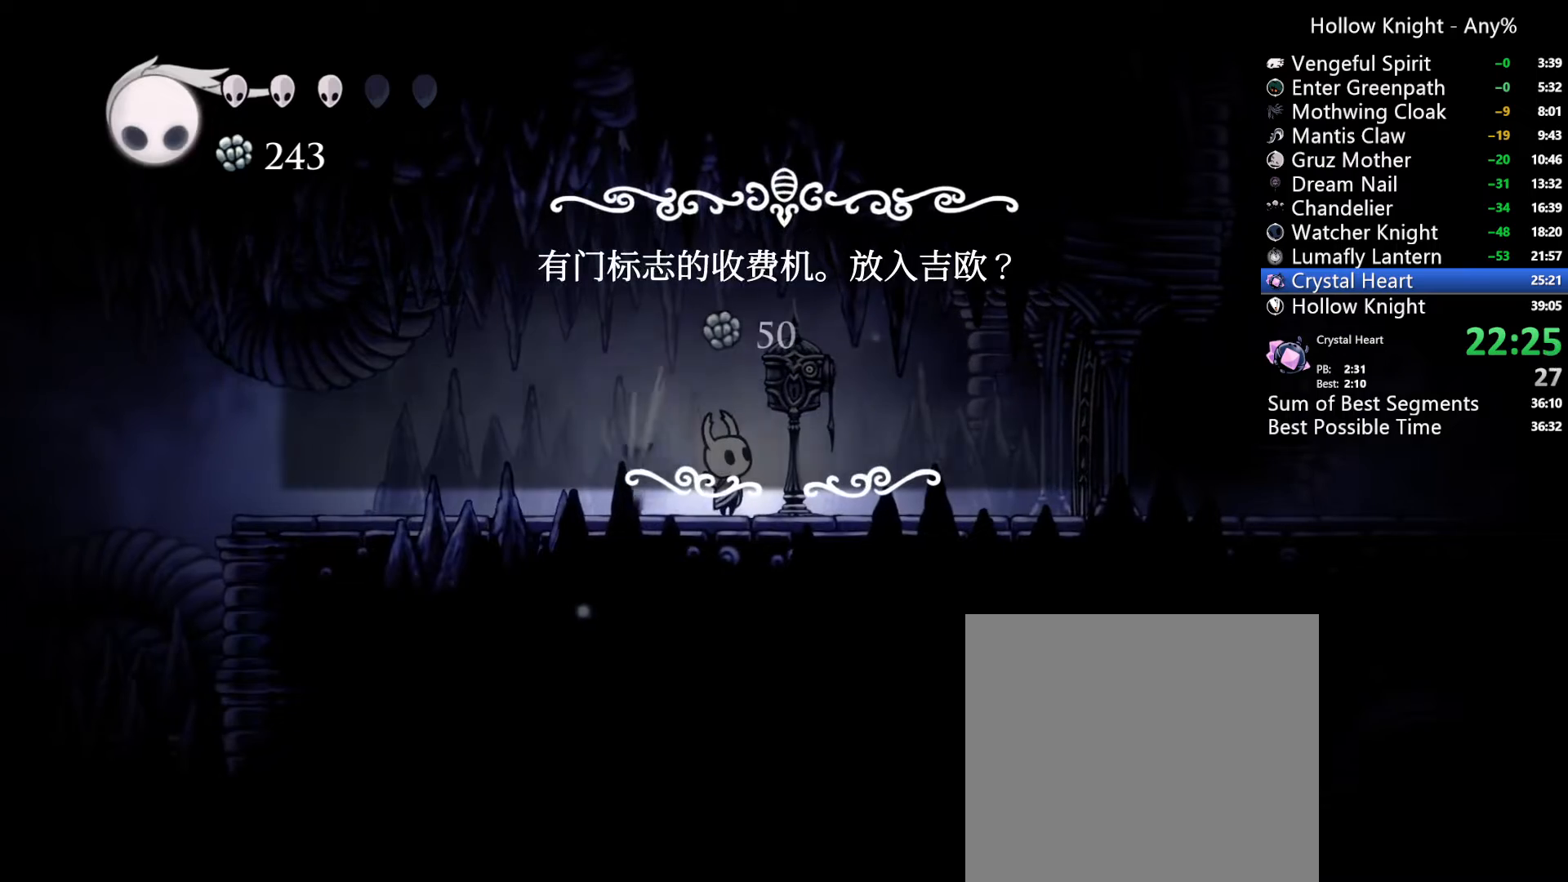
{"dt_ms": 500, "buttons": [], "left_stick": "center", "right_stick": "center", "events": []}
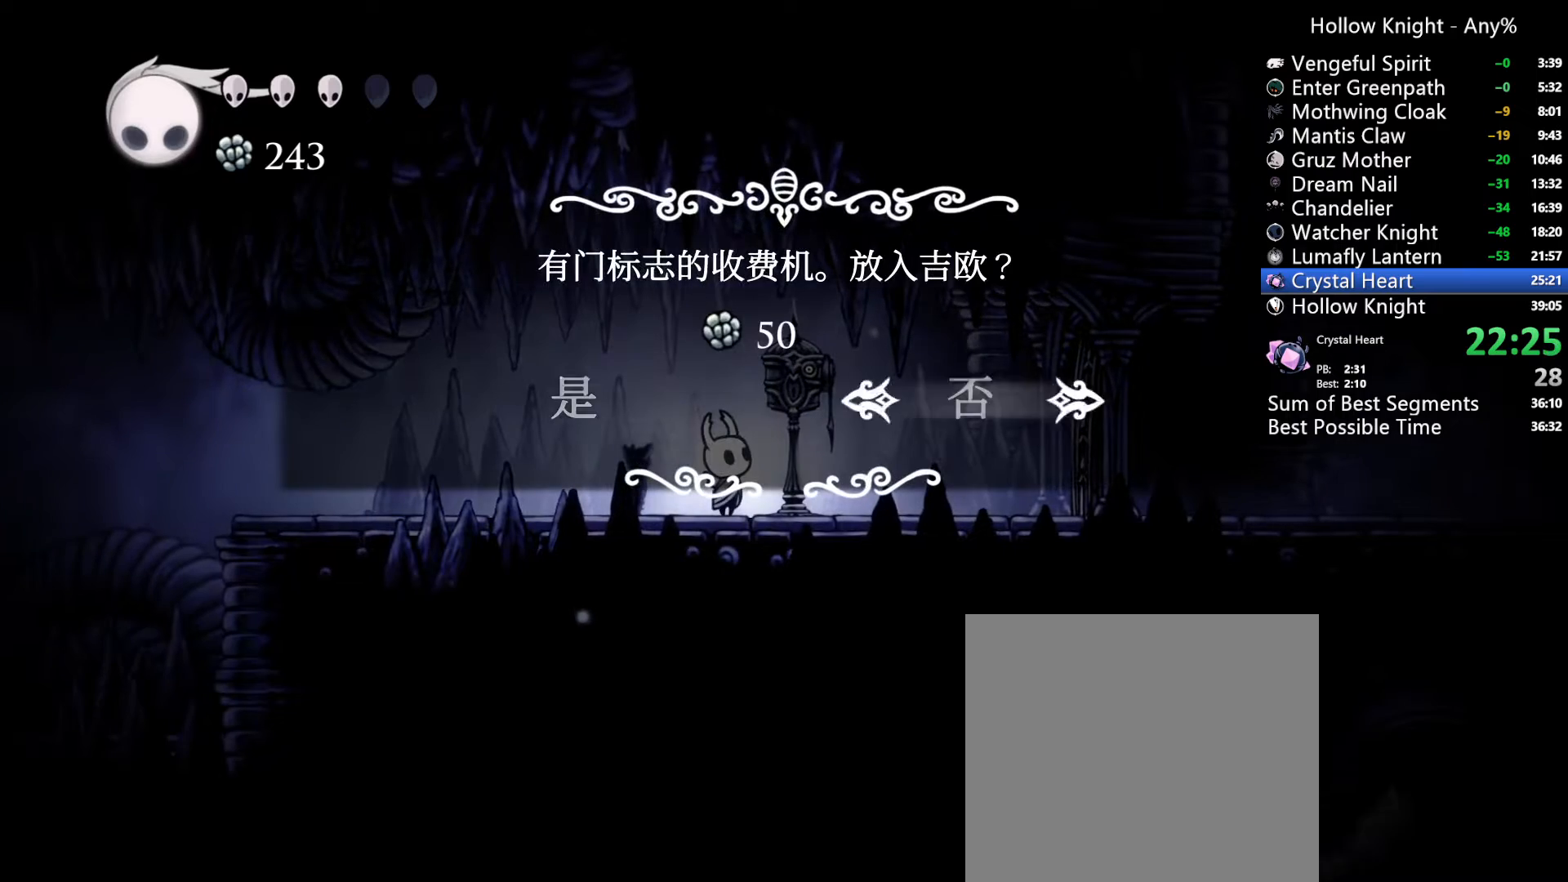
{"dt_ms": 500, "buttons": [], "left_stick": "center", "right_stick": "center", "events": [[167, "DPAD_LEFT", "down"], [267, "DPAD_LEFT", "up"], [333, "A", "down"], [467, "A", "up"]]}
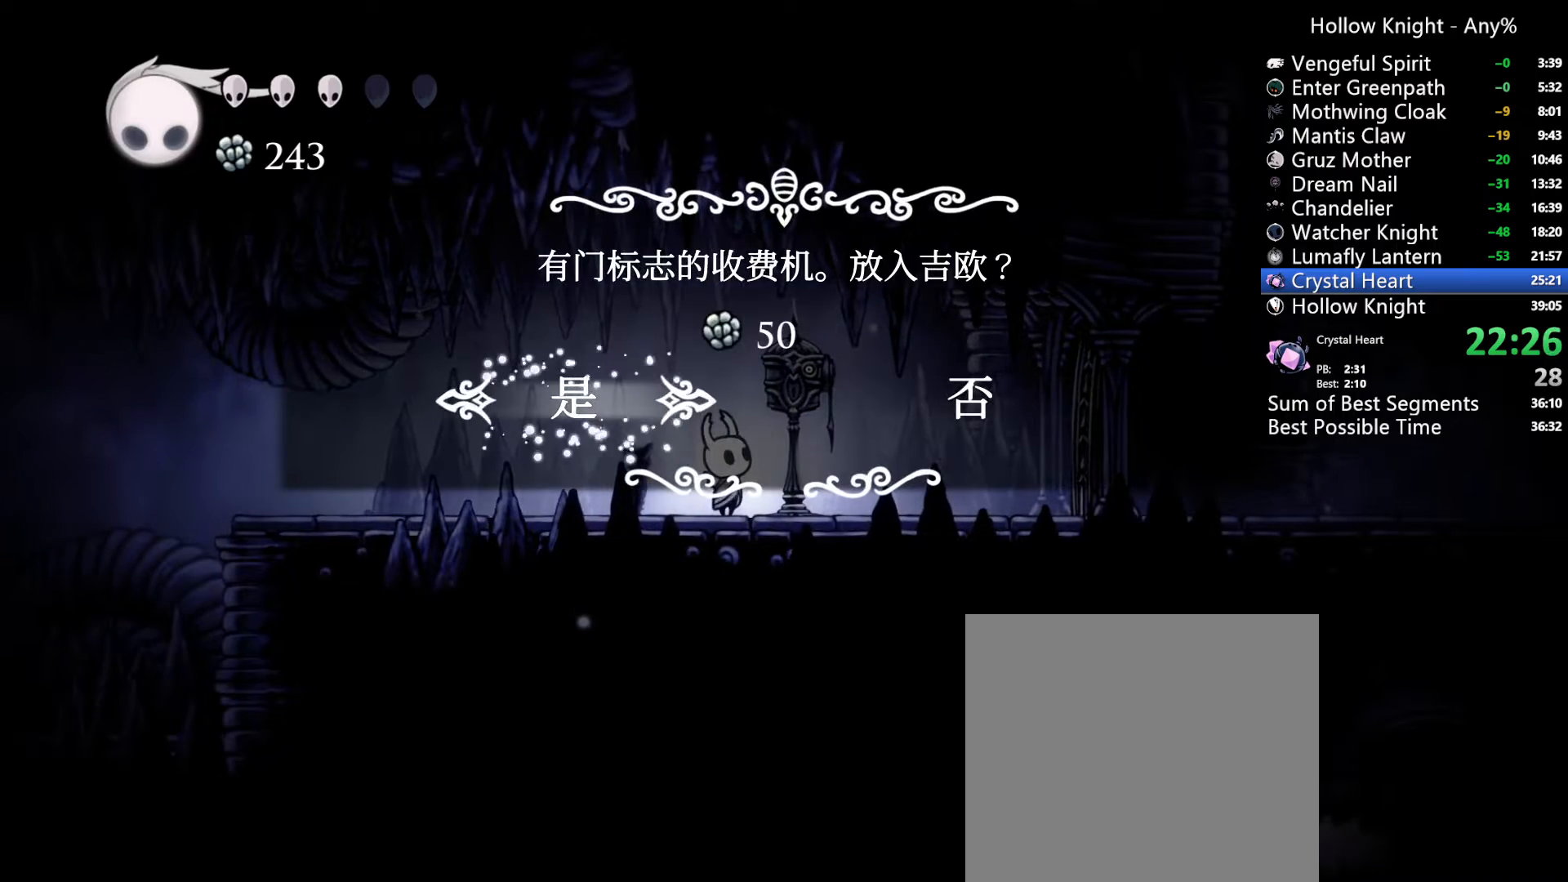
{"dt_ms": 500, "buttons": ["B"], "left_stick": "center", "right_stick": "center", "events": [[467, "B", "down"]]}
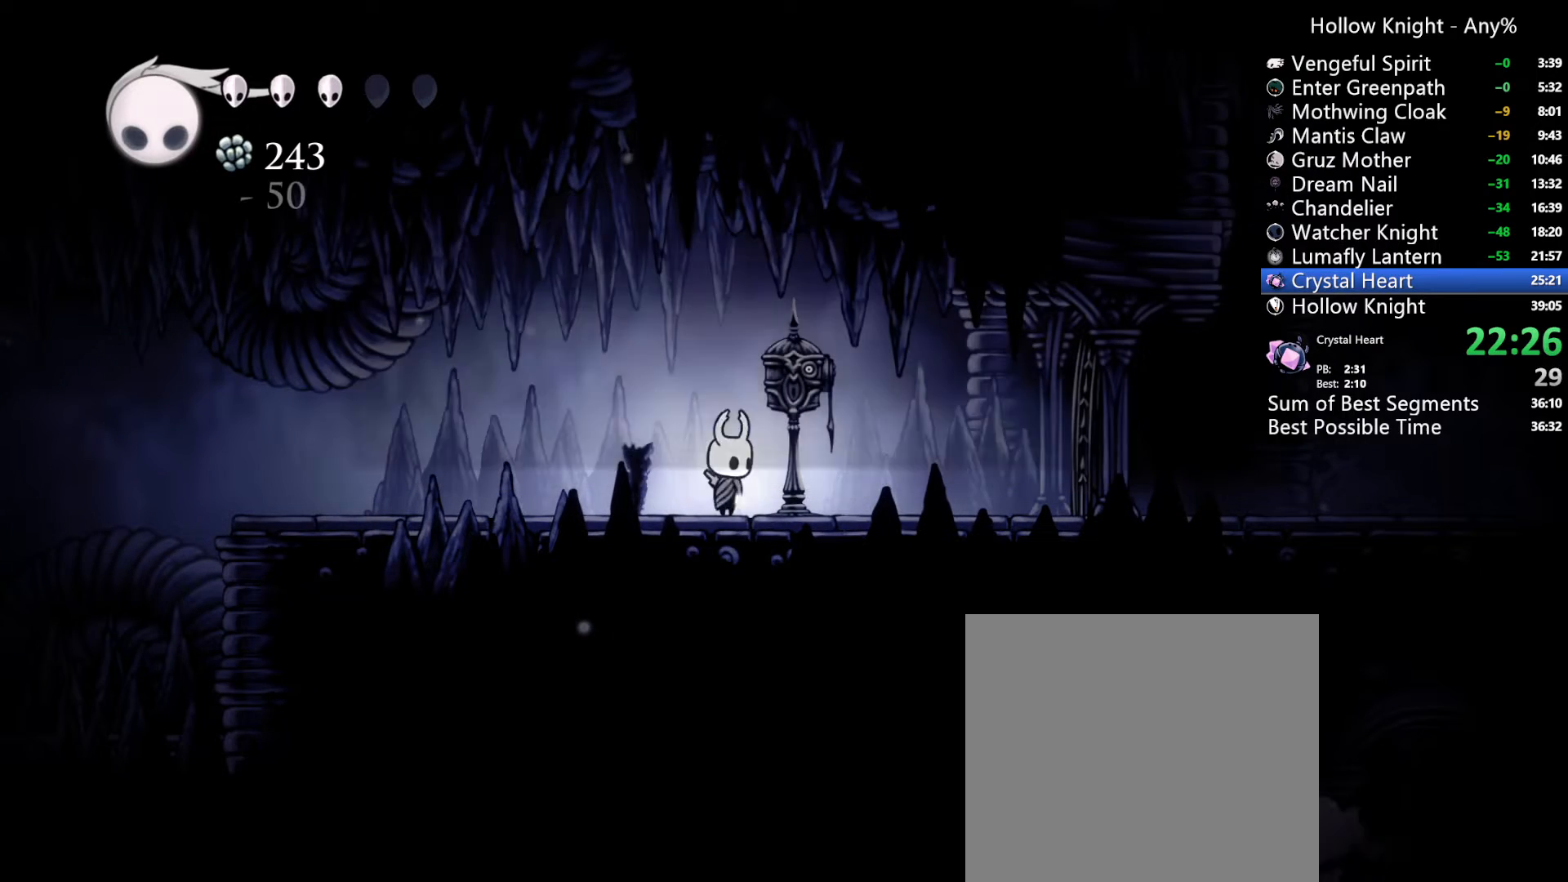
{"dt_ms": 500, "buttons": ["B"], "left_stick": "center", "right_stick": "center", "events": []}
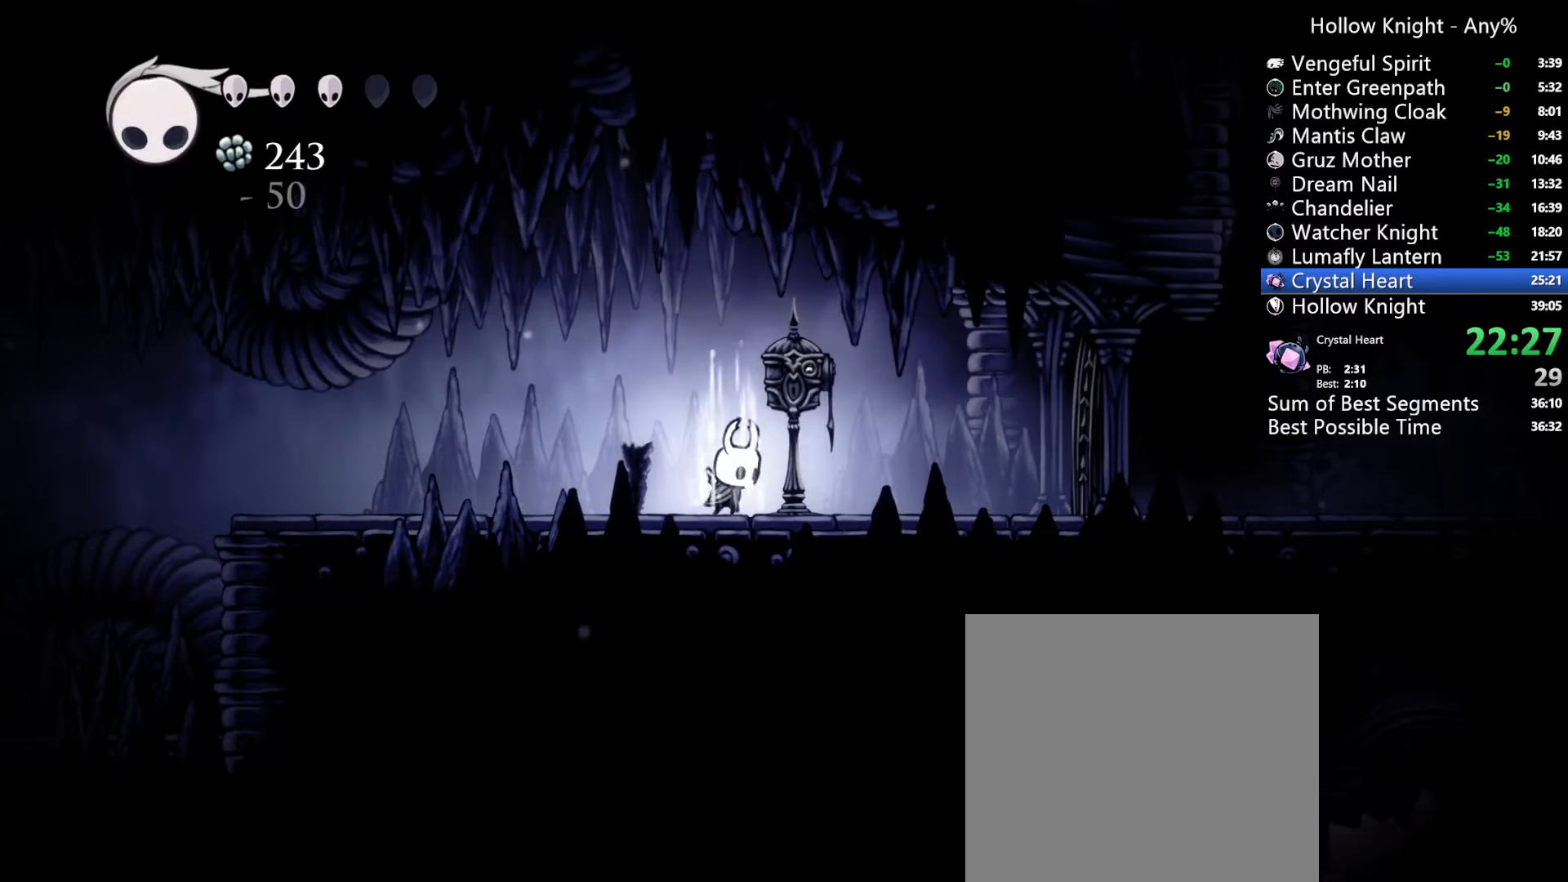
{"dt_ms": 500, "buttons": ["B"], "left_stick": "center", "right_stick": "center", "events": []}
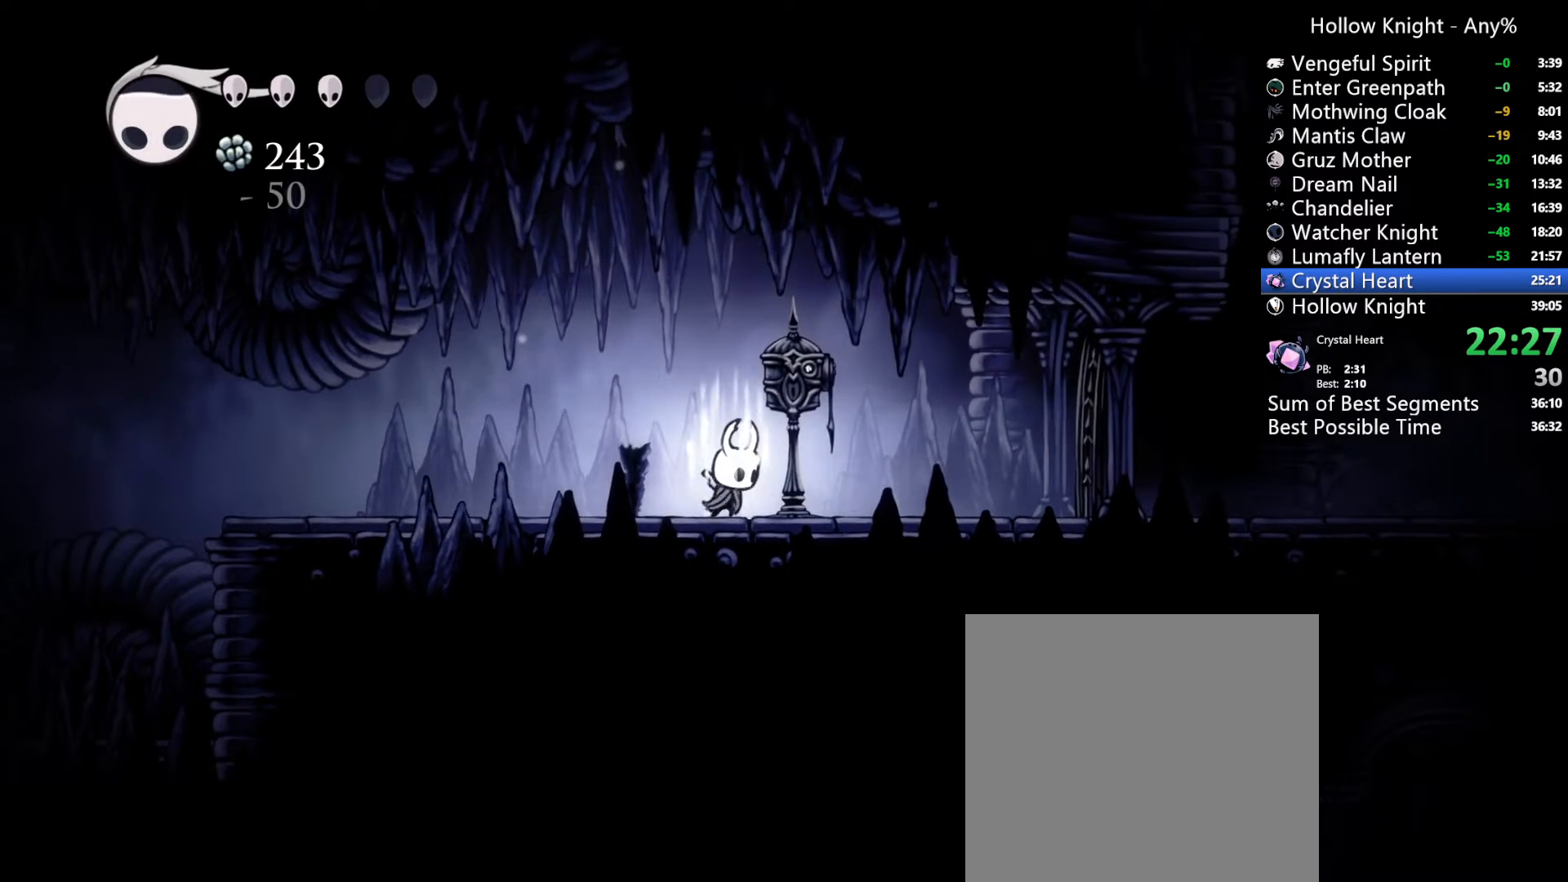
{"dt_ms": 1000, "buttons": ["B"], "left_stick": "center", "right_stick": "center"}
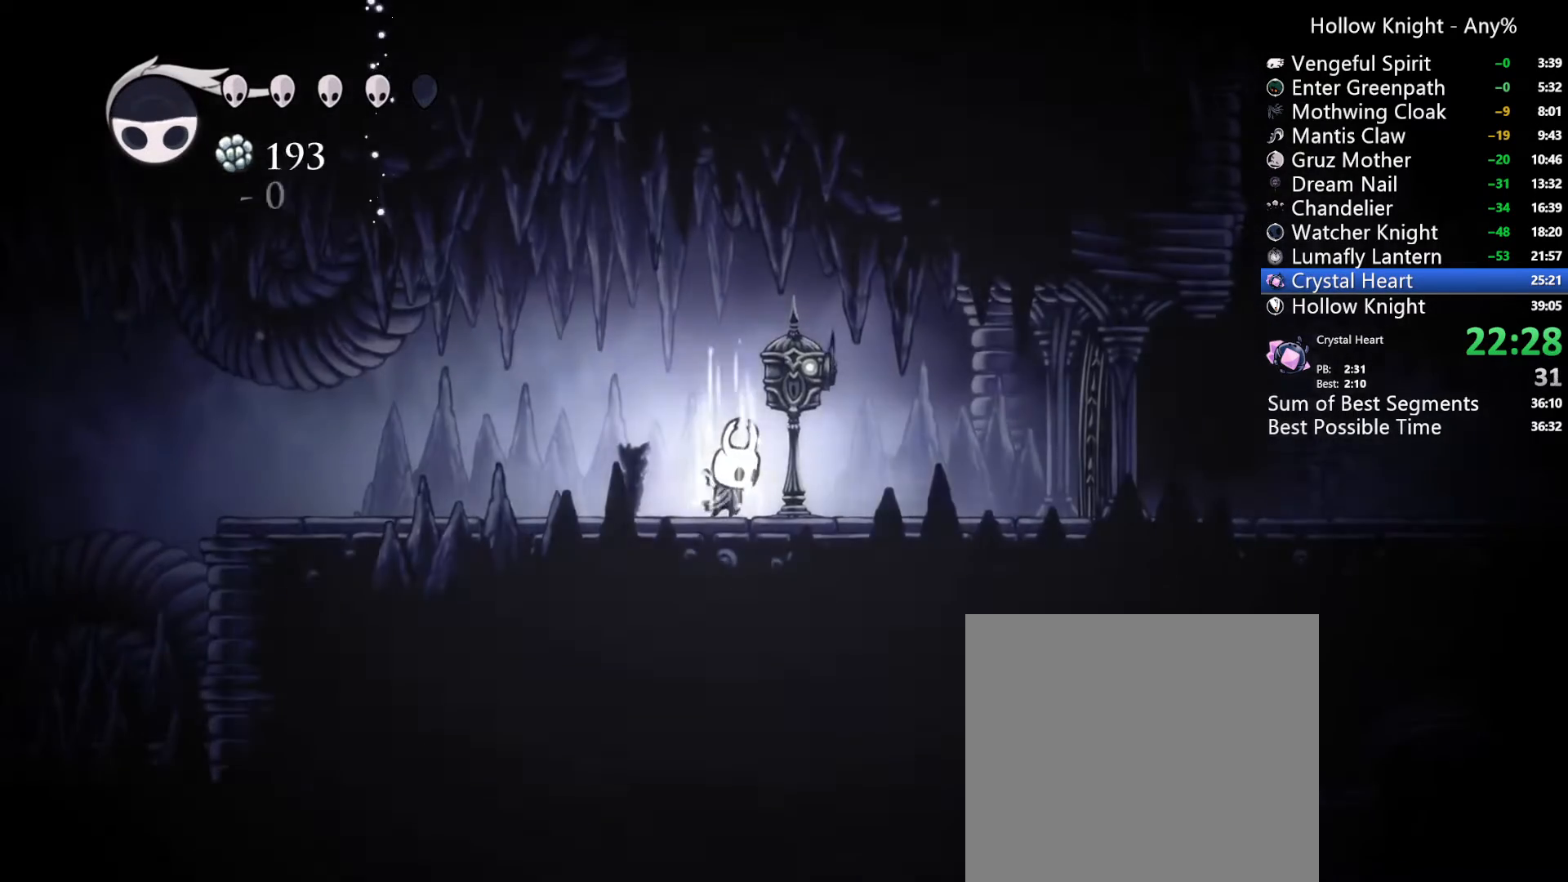
{"dt_ms": 1000, "buttons": ["DPAD_RIGHT"], "left_stick": "center", "right_stick": "center"}
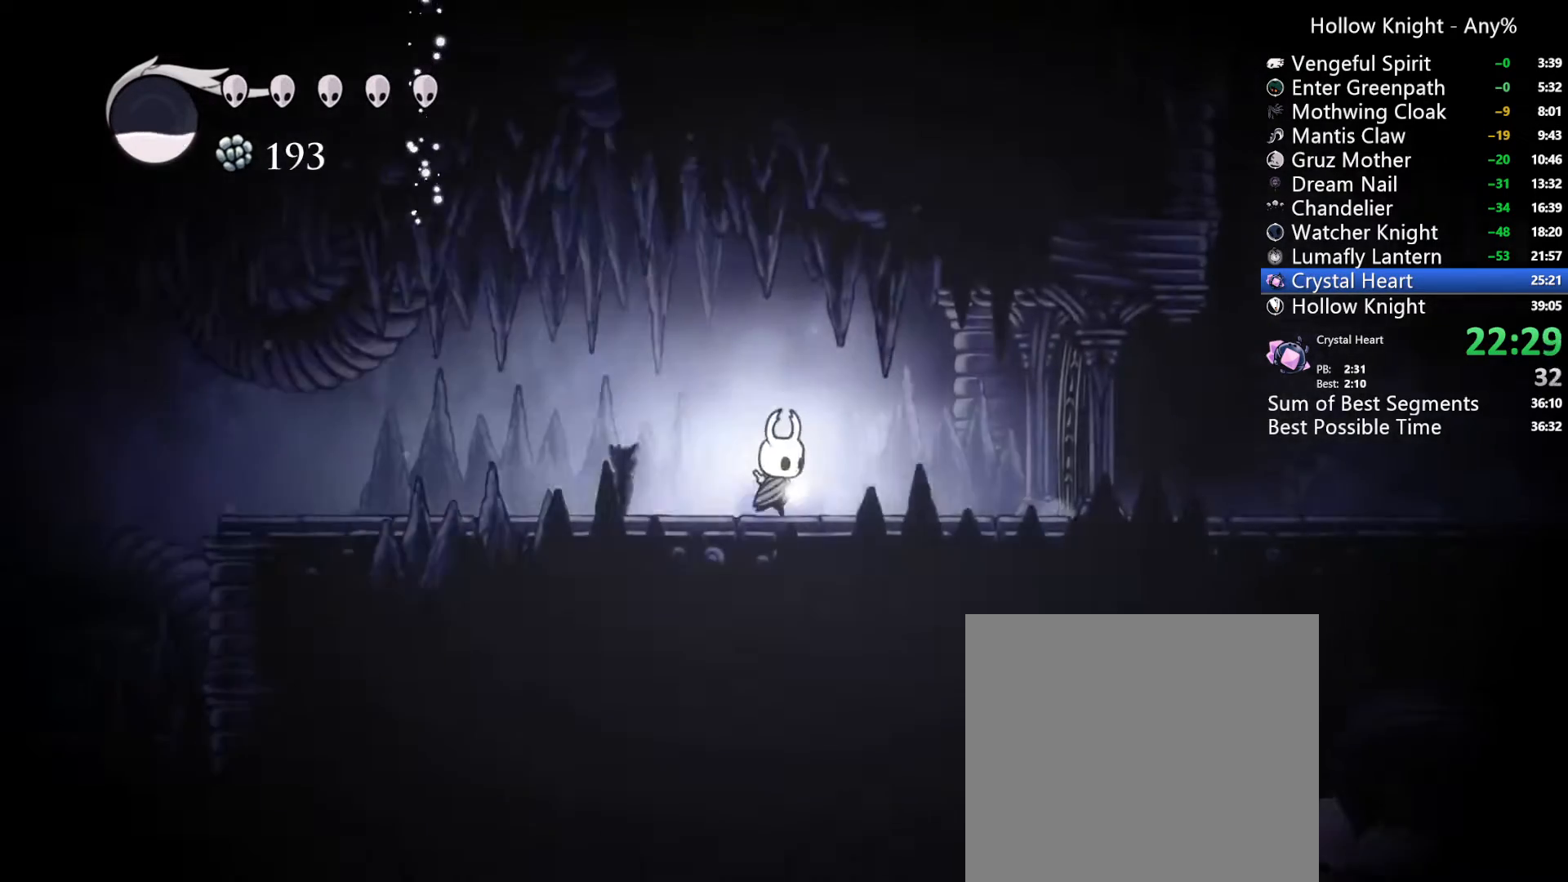
{"dt_ms": 500, "buttons": ["A", "DPAD_RIGHT"], "left_stick": "center", "right_stick": "center"}
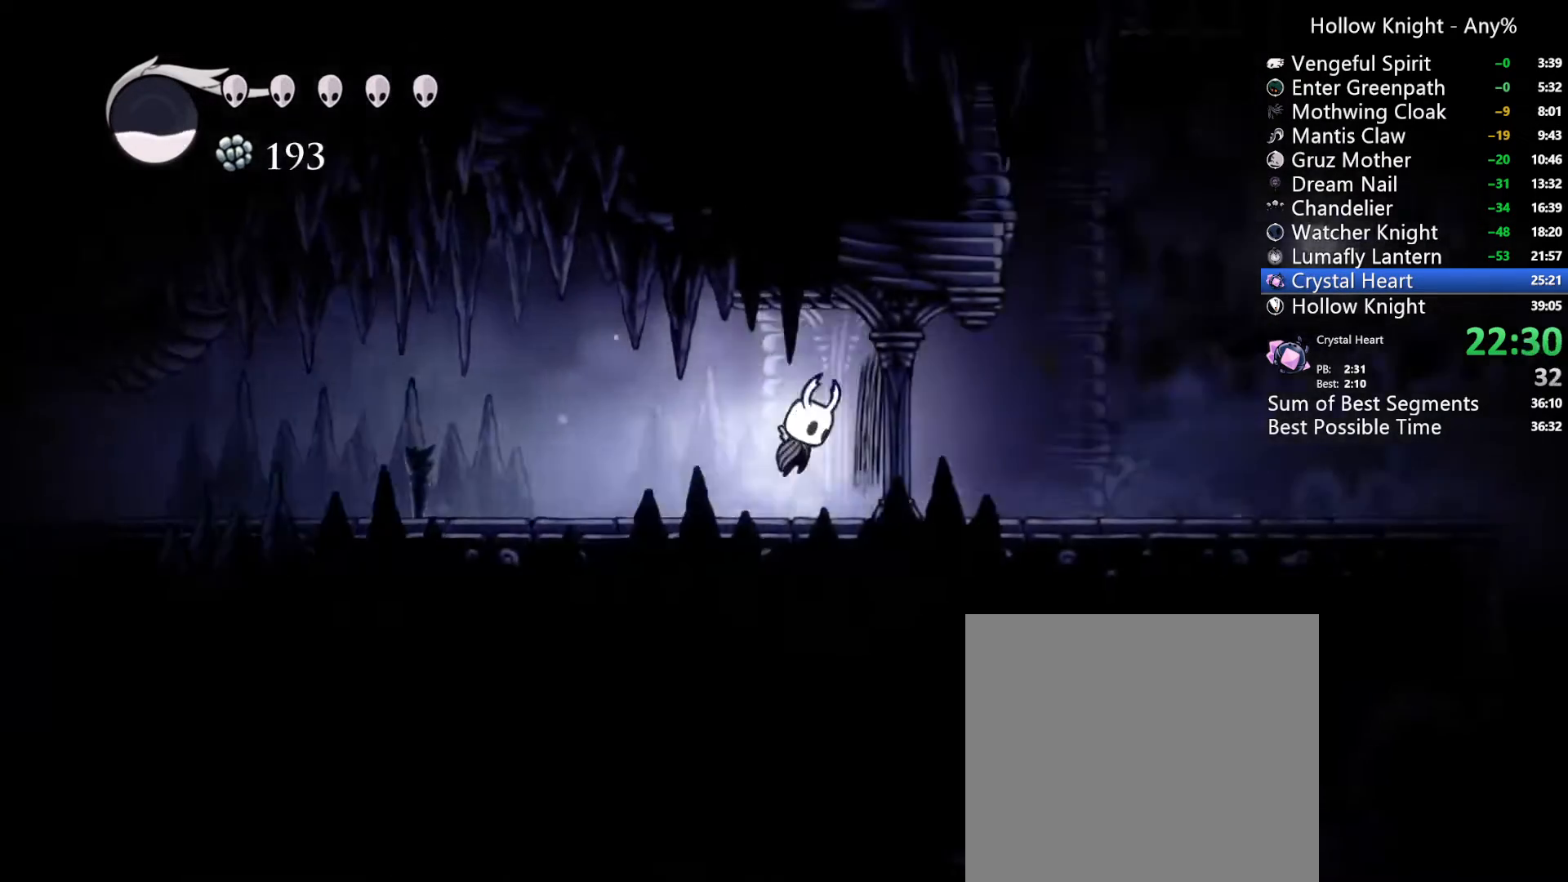
{"dt_ms": 500, "buttons": ["A", "R2", "DPAD_RIGHT"], "left_stick": "center", "right_stick": "center", "events": [[133, "R2", "down"]]}